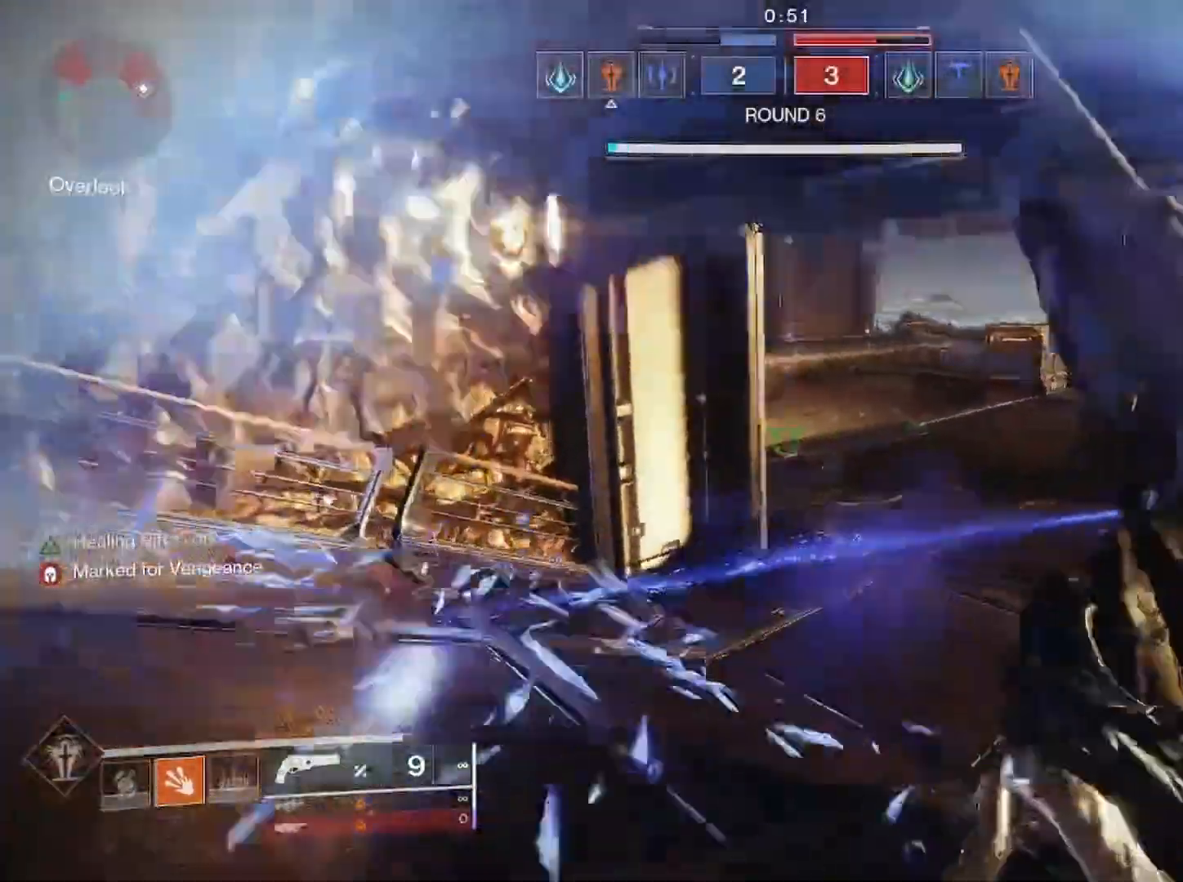
Gameplay with a controller (PlayStation layout); each line is a JSON object with the inputs held at the frame after it. "events" lists button and stick changes between this image and that frame as [ms after this image, input, new state], when the widget could be followed in between.
{"buttons": ["L2"], "left_stick": "down-right", "right_stick": "center", "events": [[83, "right_stick", "up-left"], [267, "right_stick", "left"], [400, "left_stick", "down-right"], [483, "right_stick", "center"]]}
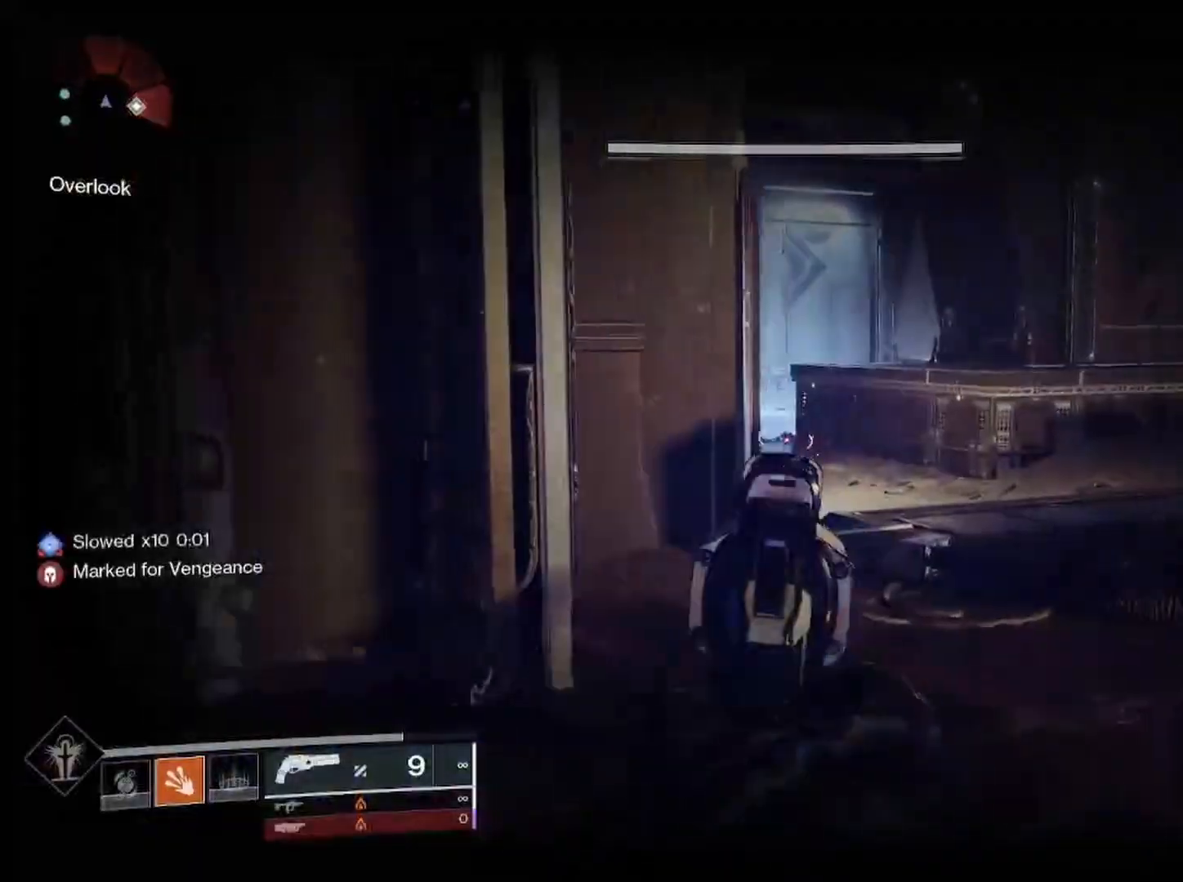
{"buttons": ["CIRCLE"], "left_stick": "down-left", "right_stick": "center", "events": [[17, "left_stick", "down-left"], [17, "right_stick", "right"], [67, "L2", "up"], [83, "right_stick", "center"], [133, "CROSS", "down"], [200, "CROSS", "up"], [317, "CROSS", "down"], [350, "CIRCLE", "down"], [367, "CROSS", "up"]]}
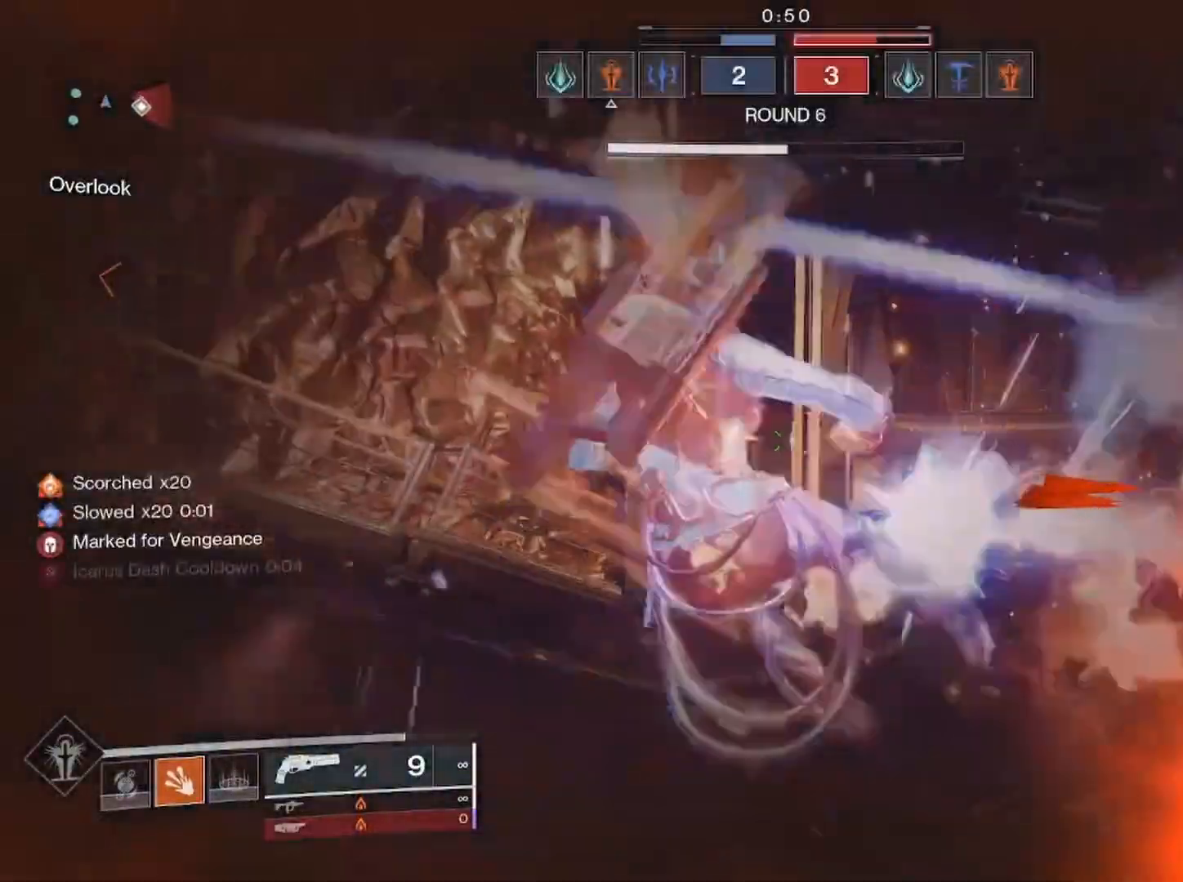
{"buttons": ["CROSS"], "left_stick": "down-right", "right_stick": "center", "events": [[67, "CIRCLE", "up"], [183, "right_stick", "right"], [317, "left_stick", "down"], [417, "right_stick", "center"], [433, "left_stick", "down-right"], [467, "CROSS", "down"]]}
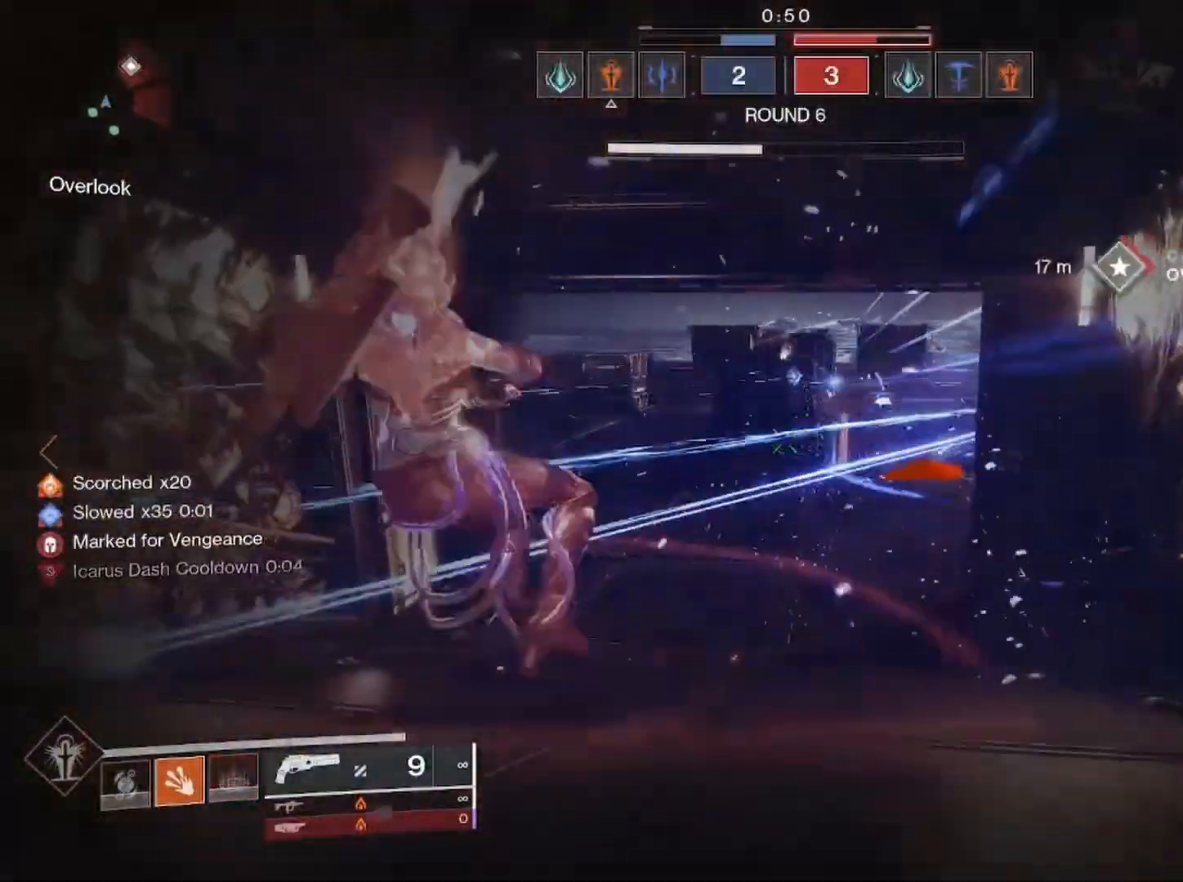
{"buttons": [], "left_stick": "up-right", "right_stick": "right", "events": [[167, "CROSS", "up"], [233, "CROSS", "down"], [267, "CROSS", "up"], [367, "left_stick", "right"], [367, "right_stick", "down-right"], [467, "right_stick", "right"], [483, "left_stick", "up-right"]]}
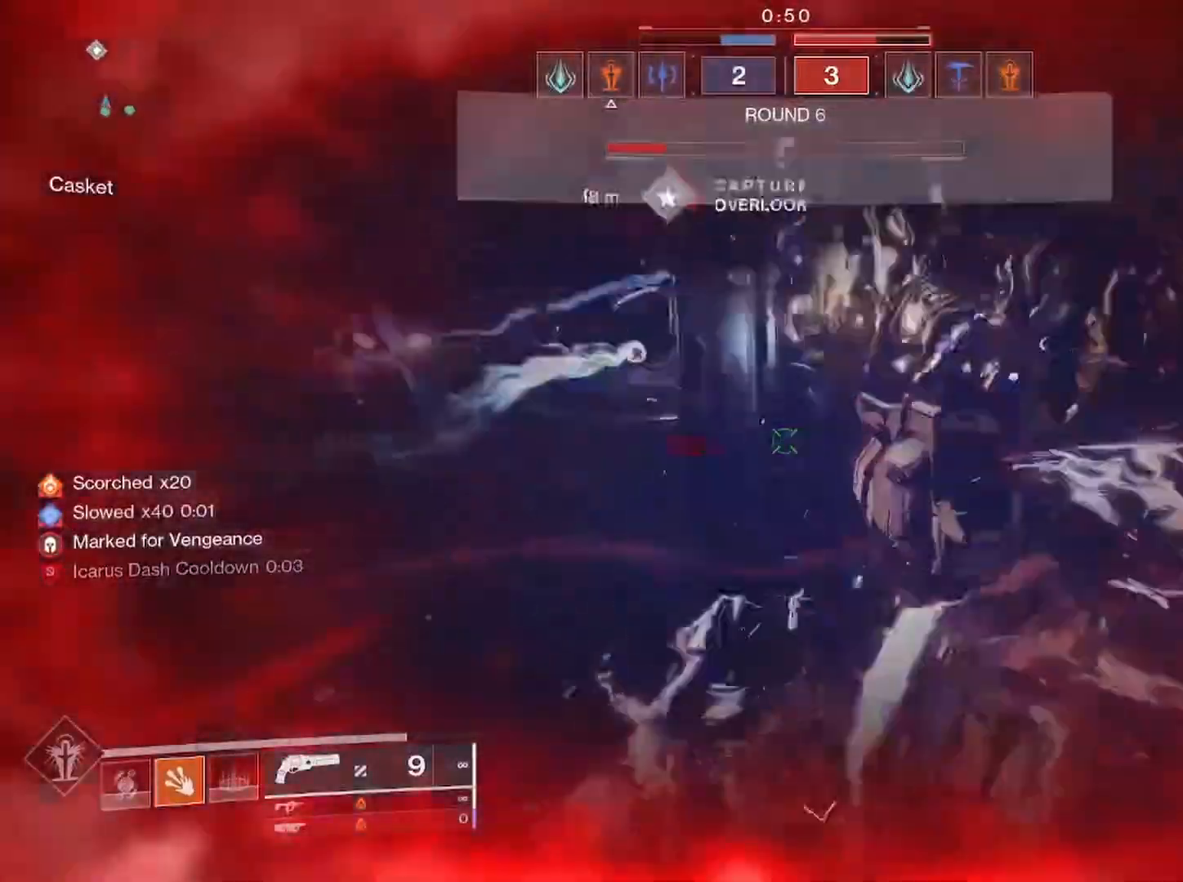
{"buttons": [], "left_stick": "up", "right_stick": "center", "events": [[67, "L3", "down"], [133, "right_stick", "up"], [200, "right_stick", "right"], [383, "left_stick", "up"], [383, "right_stick", "center"], [450, "CROSS", "down"], [450, "L3", "up"], [500, "CROSS", "up"]]}
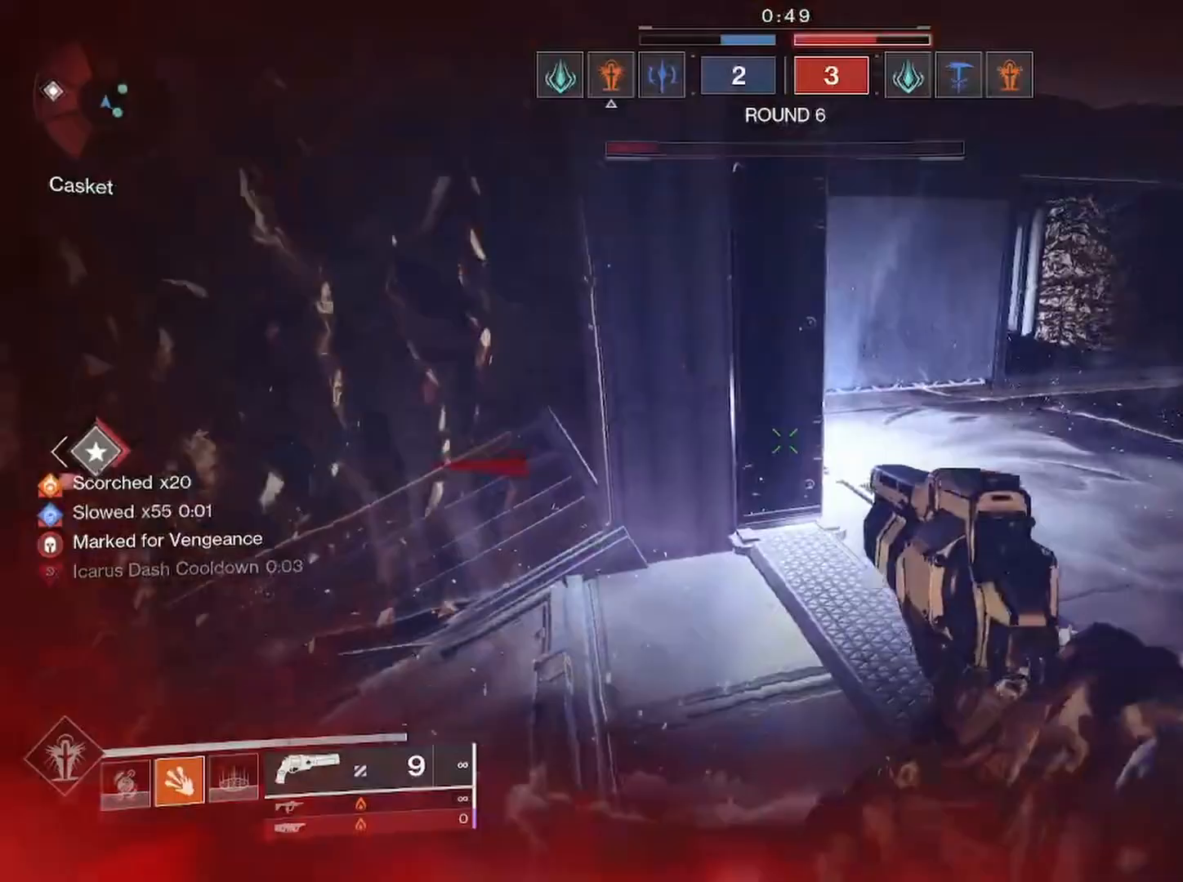
{"buttons": [], "left_stick": "up", "right_stick": "center", "events": [[133, "CROSS", "down"], [233, "CROSS", "up"], [300, "CROSS", "down"], [367, "CROSS", "up"]]}
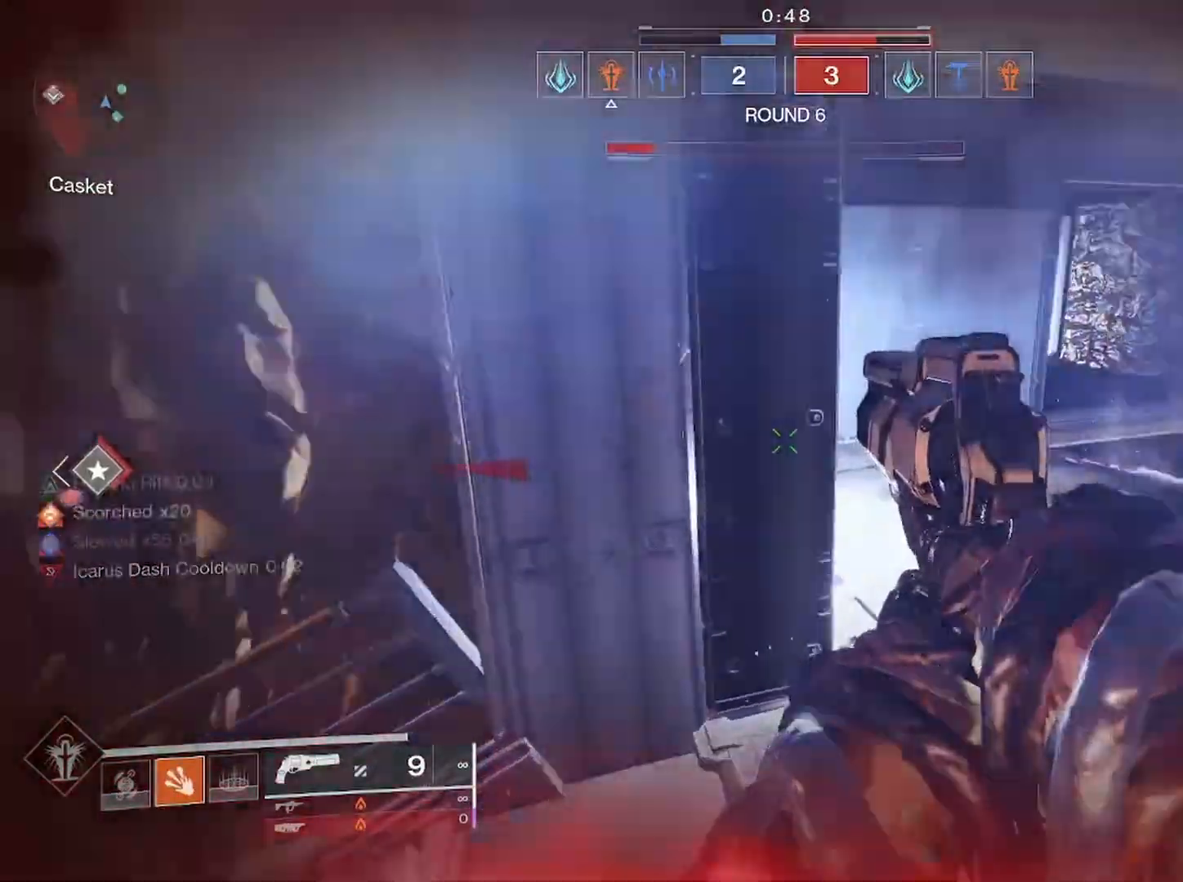
{"buttons": [], "left_stick": "up", "right_stick": "center", "events": [[33, "CROSS", "down"], [150, "CROSS", "up"], [217, "CROSS", "down"], [233, "left_stick", "up-right"], [317, "CROSS", "up"], [383, "CROSS", "down"], [467, "CROSS", "up"], [500, "left_stick", "up"]]}
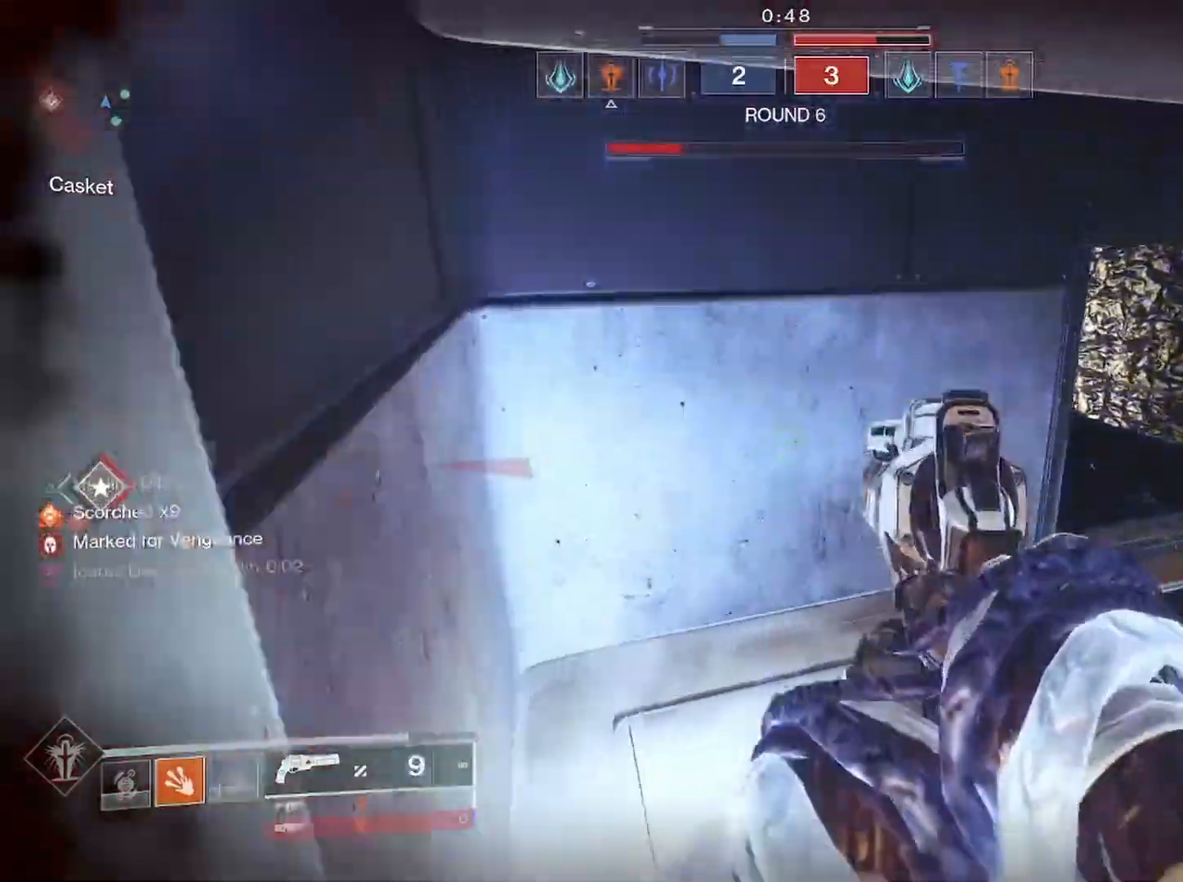
{"buttons": [], "left_stick": "center", "right_stick": "left", "events": [[33, "SQUARE", "down"], [100, "left_stick", "up-left"], [117, "SQUARE", "up"], [150, "right_stick", "left"], [500, "left_stick", "center"]]}
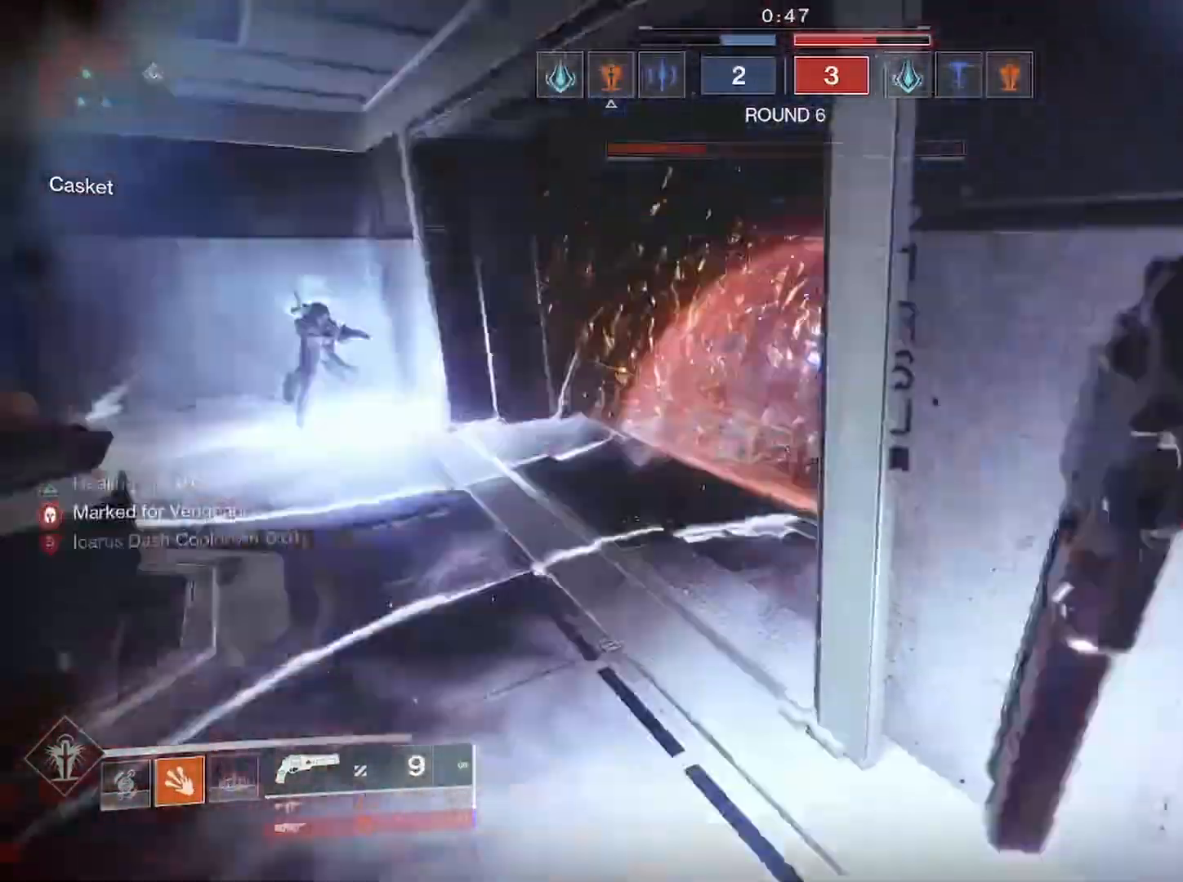
{"buttons": [], "left_stick": "up-left", "right_stick": "center", "events": [[17, "right_stick", "center"], [117, "left_stick", "down-left"], [300, "left_stick", "up-left"], [317, "right_stick", "right"], [483, "right_stick", "center"]]}
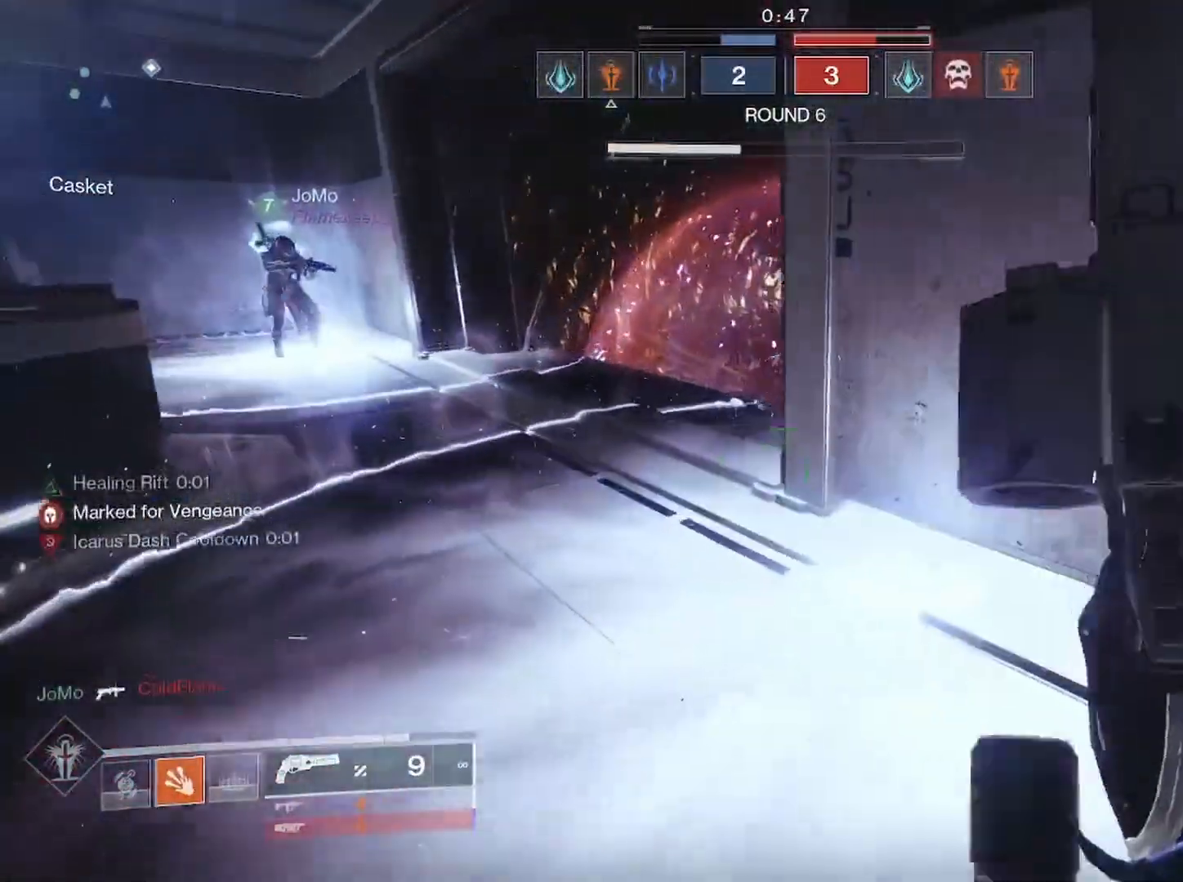
{"buttons": [], "left_stick": "center", "right_stick": "right", "events": [[100, "right_stick", "right"], [167, "left_stick", "left"], [367, "left_stick", "up"], [450, "left_stick", "right"], [500, "left_stick", "center"]]}
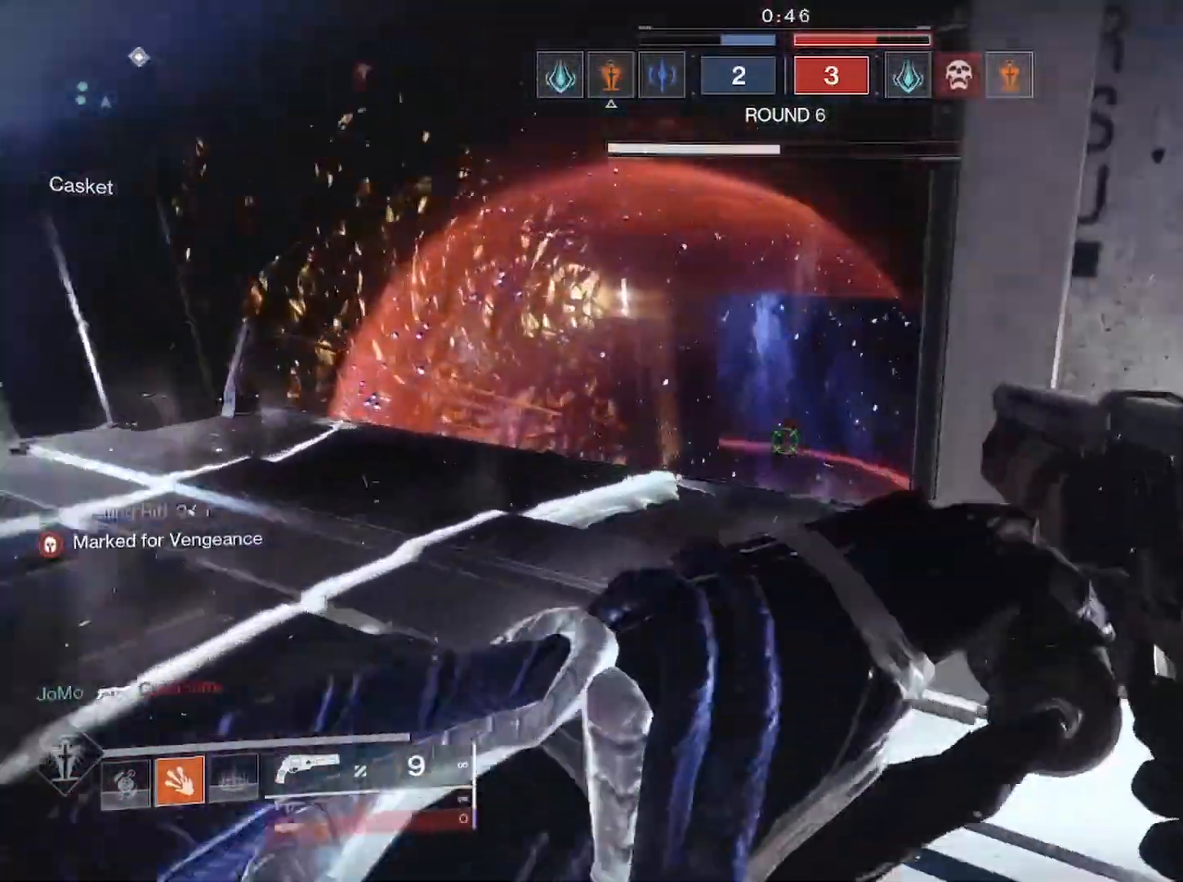
{"buttons": [], "left_stick": "right", "right_stick": "center", "events": [[17, "left_stick", "down-left"], [183, "left_stick", "up-left"], [233, "left_stick", "up-right"], [283, "right_stick", "center"], [317, "left_stick", "right"], [350, "TRIANGLE", "down"], [417, "TRIANGLE", "up"]]}
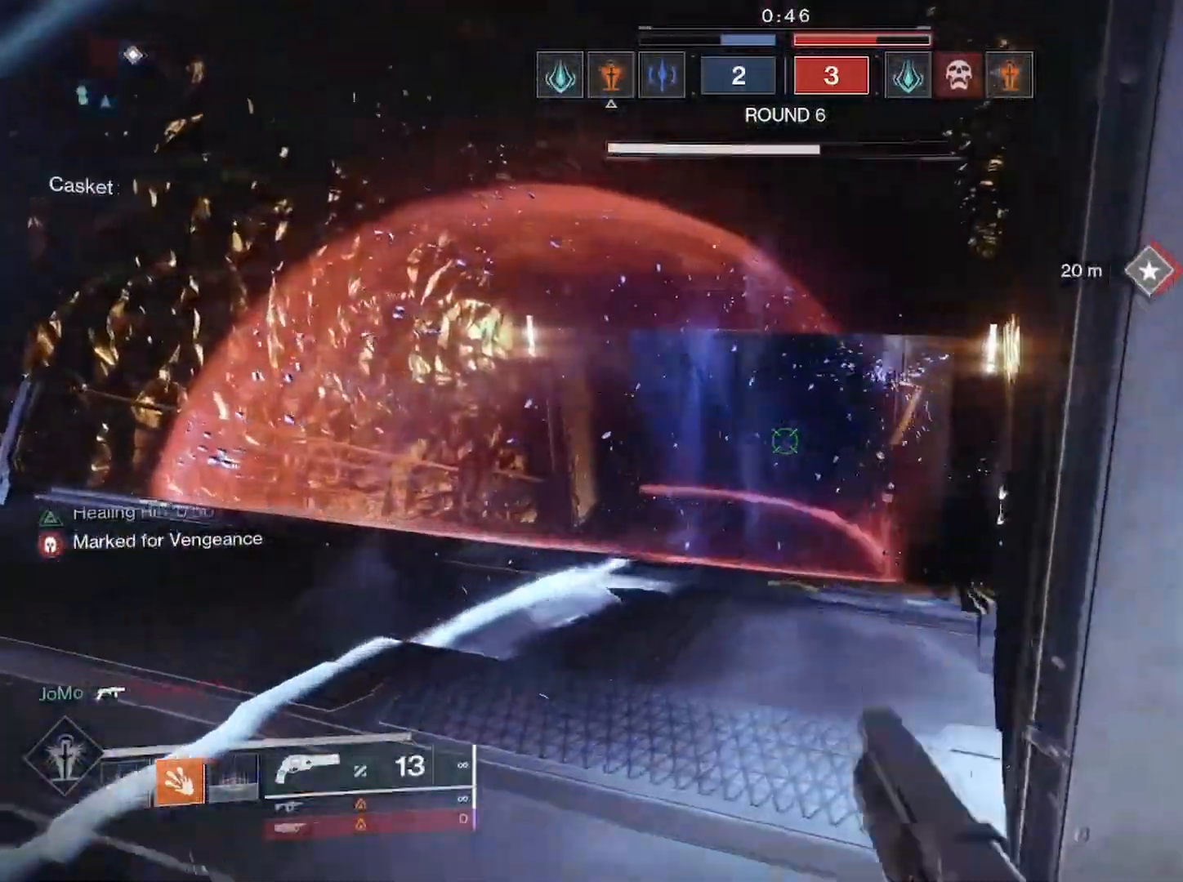
{"buttons": [], "left_stick": "right", "right_stick": "center", "events": [[50, "SQUARE", "down"], [50, "left_stick", "left"], [117, "SQUARE", "up"], [183, "SQUARE", "down"], [183, "left_stick", "center"], [250, "SQUARE", "up"], [467, "left_stick", "right"]]}
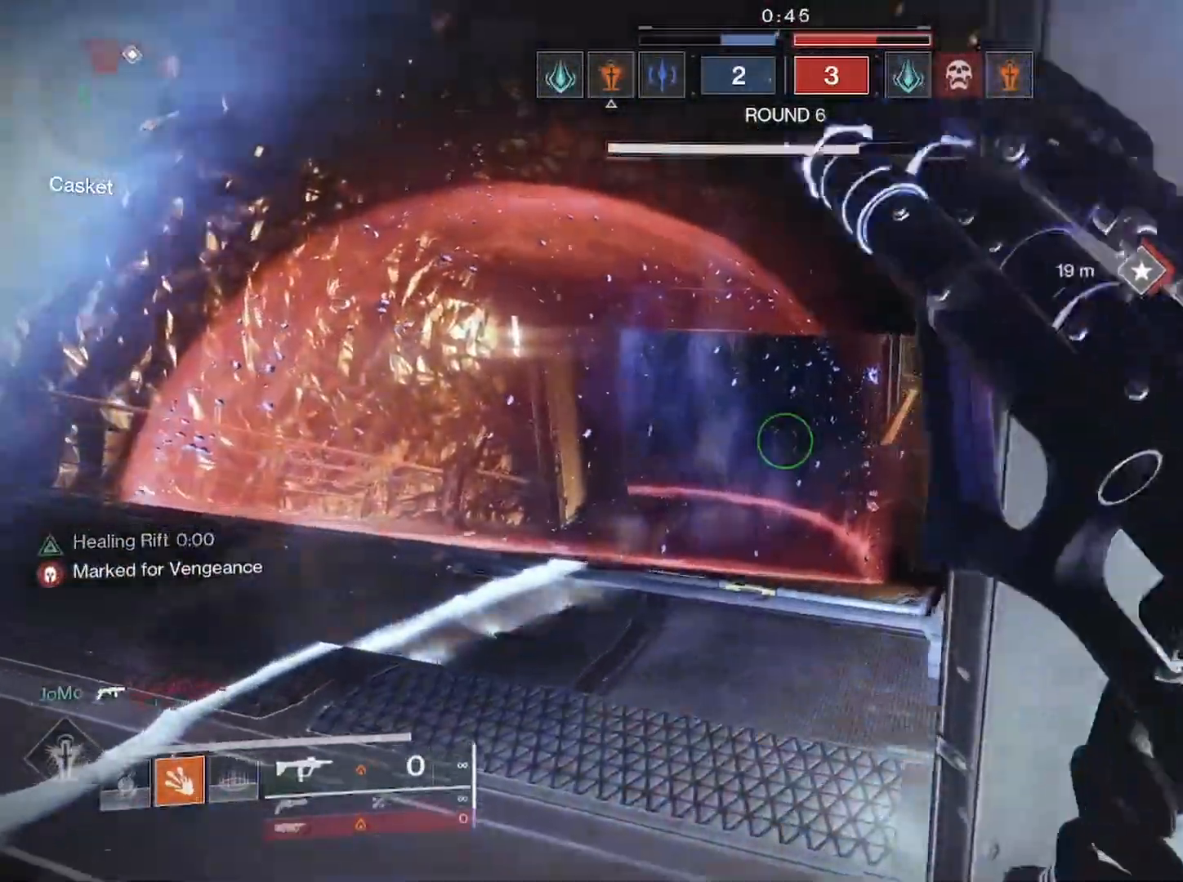
{"buttons": [], "left_stick": "left", "right_stick": "center", "events": [[250, "left_stick", "down-left"], [317, "right_stick", "up"], [450, "left_stick", "left"], [450, "right_stick", "center"]]}
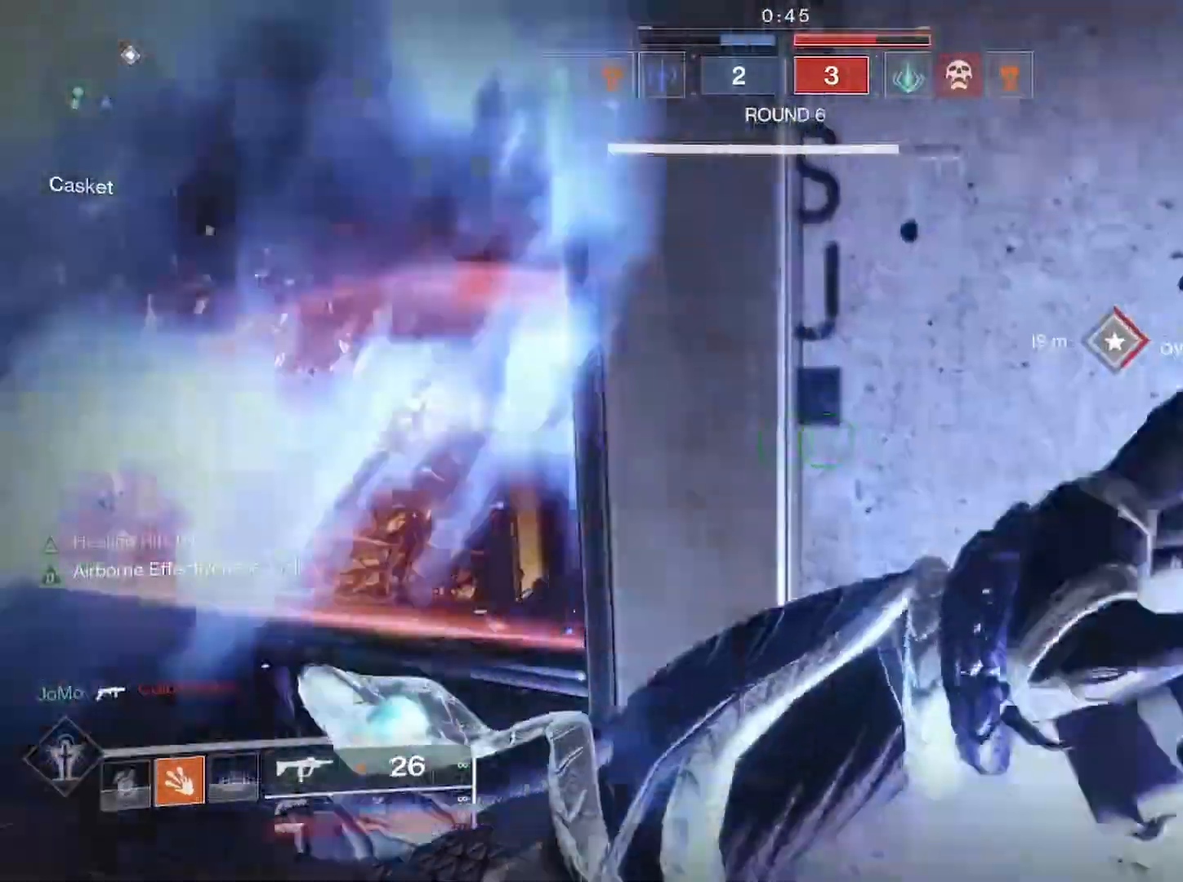
{"buttons": ["L2"], "left_stick": "right", "right_stick": "up", "events": [[17, "TRIANGLE", "down"], [100, "TRIANGLE", "up"], [183, "L2", "down"], [200, "left_stick", "right"], [217, "right_stick", "down"], [317, "R3", "down"], [367, "right_stick", "left"], [433, "R3", "up"], [433, "right_stick", "up"]]}
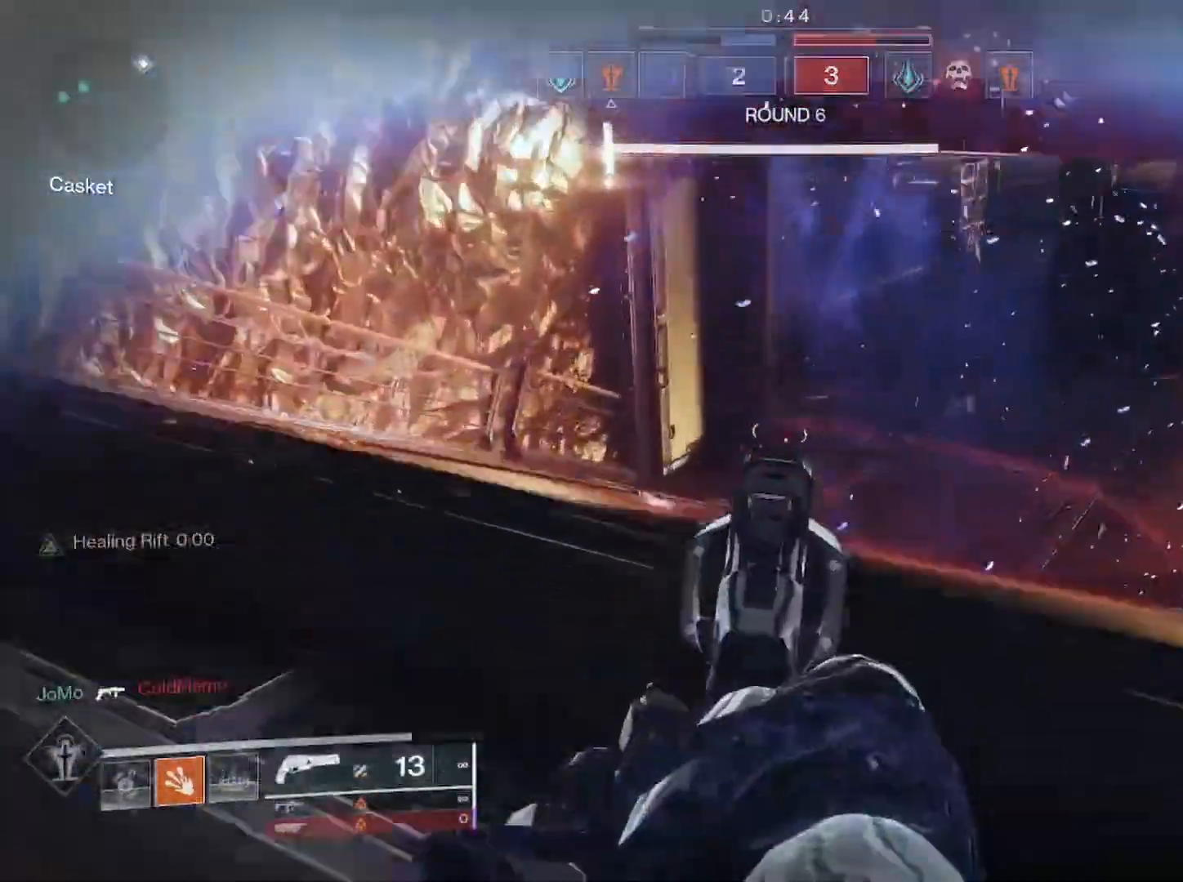
{"buttons": ["L2"], "left_stick": "center", "right_stick": "down", "events": [[133, "R3", "down"], [183, "left_stick", "left"], [233, "right_stick", "center"], [267, "R3", "up"], [283, "right_stick", "down"], [367, "right_stick", "center"], [483, "left_stick", "center"], [500, "right_stick", "down"]]}
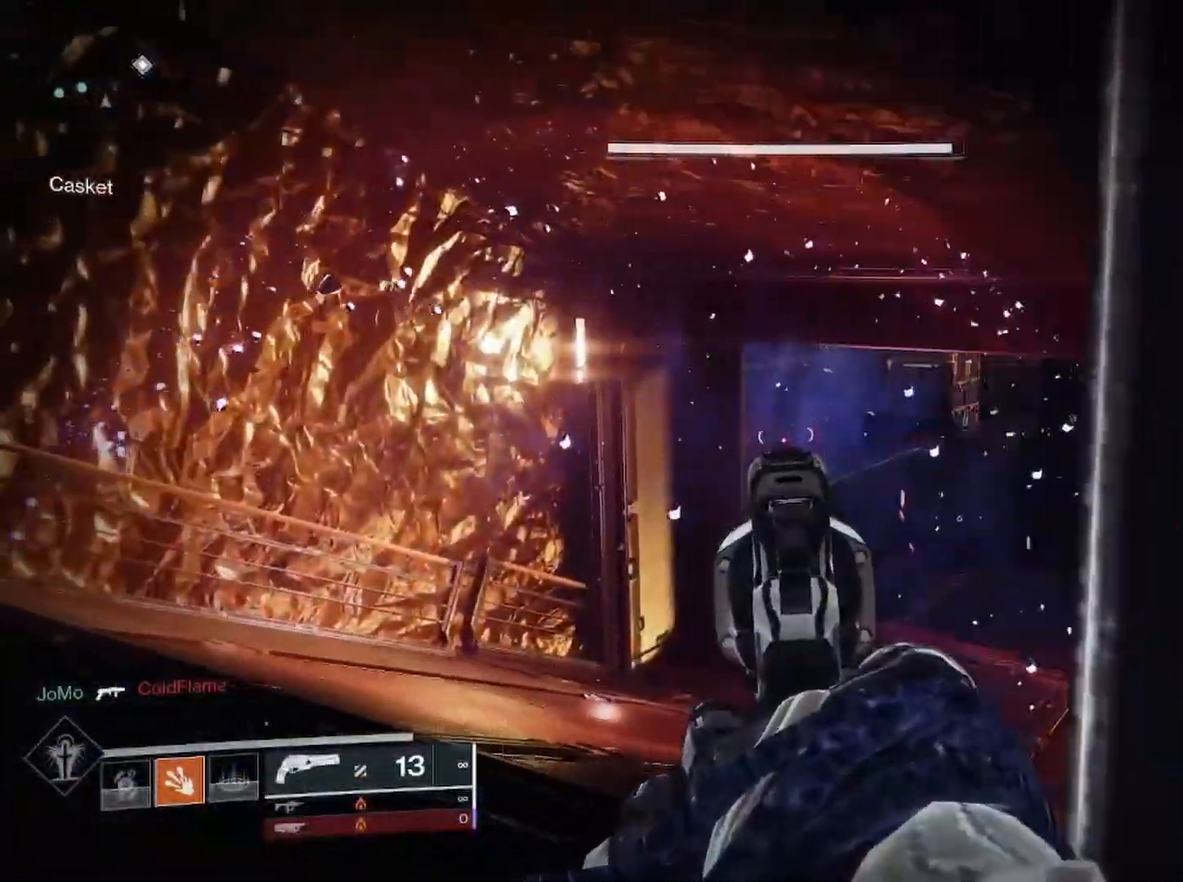
{"buttons": ["L2"], "left_stick": "center", "right_stick": "center", "events": [[67, "left_stick", "right"], [133, "right_stick", "center"], [183, "left_stick", "center"], [200, "right_stick", "down"], [267, "left_stick", "left"], [267, "right_stick", "center"], [433, "left_stick", "center"]]}
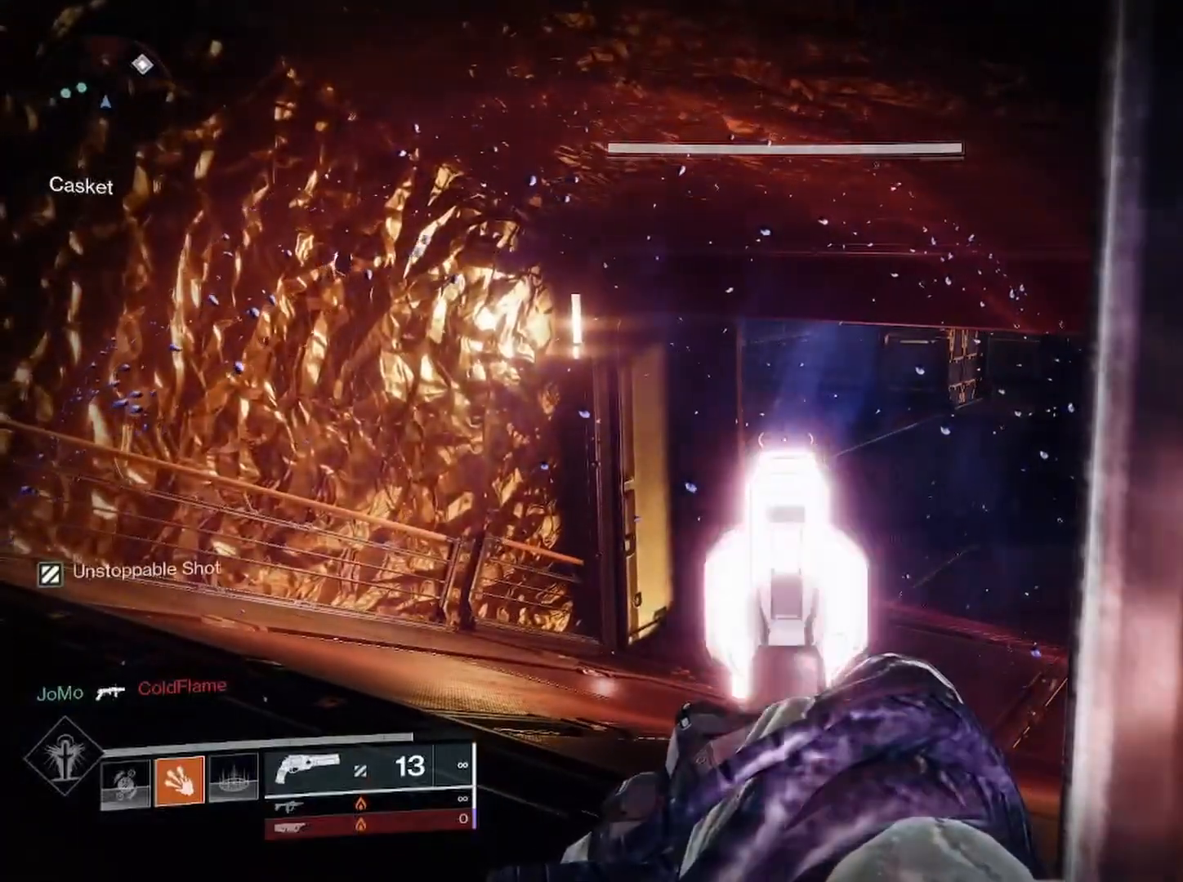
{"buttons": ["L2", "R3"], "left_stick": "center", "right_stick": "down", "events": [[150, "right_stick", "down-right"], [250, "right_stick", "down"], [367, "left_stick", "left"], [367, "right_stick", "center"], [467, "left_stick", "center"], [483, "R3", "down"], [483, "right_stick", "down"]]}
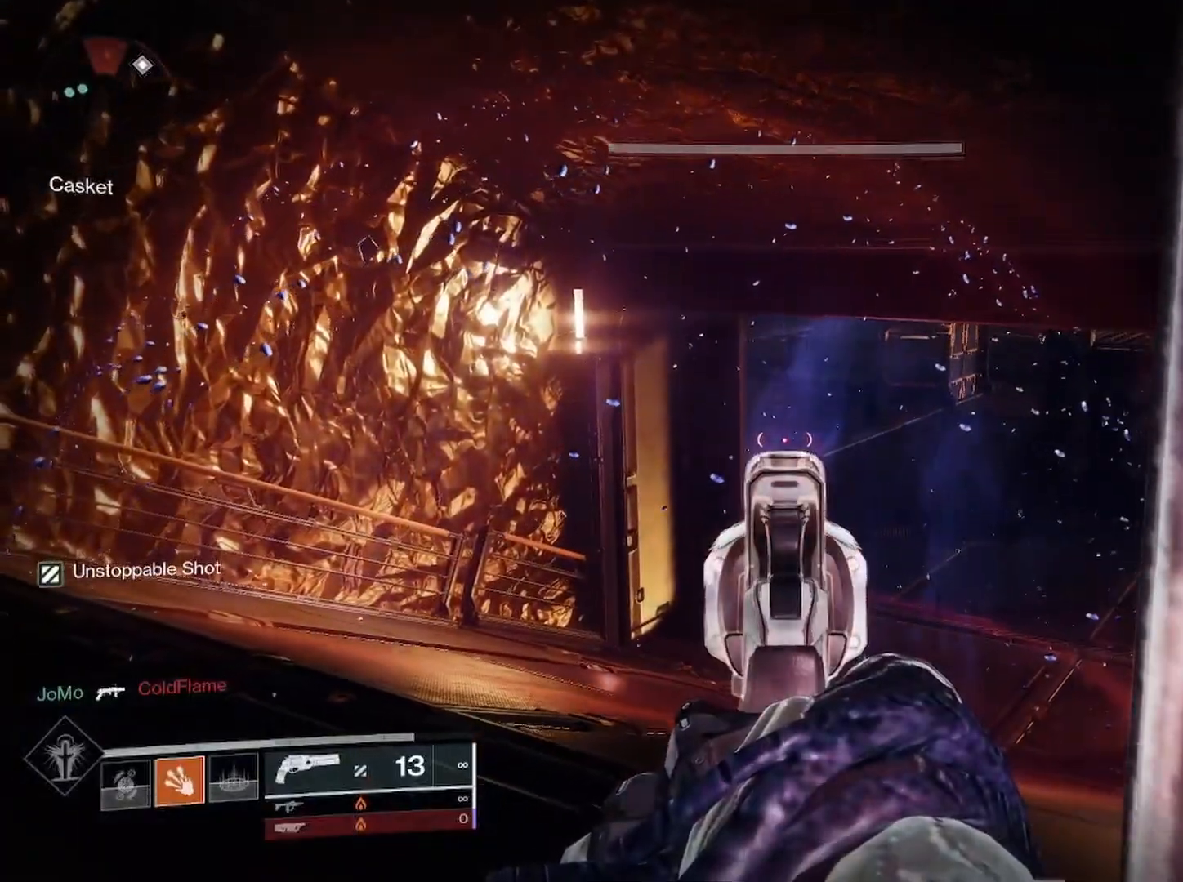
{"buttons": ["L2"], "left_stick": "right", "right_stick": "left", "events": [[67, "R3", "up"], [150, "left_stick", "down-left"], [367, "left_stick", "right"], [383, "right_stick", "left"]]}
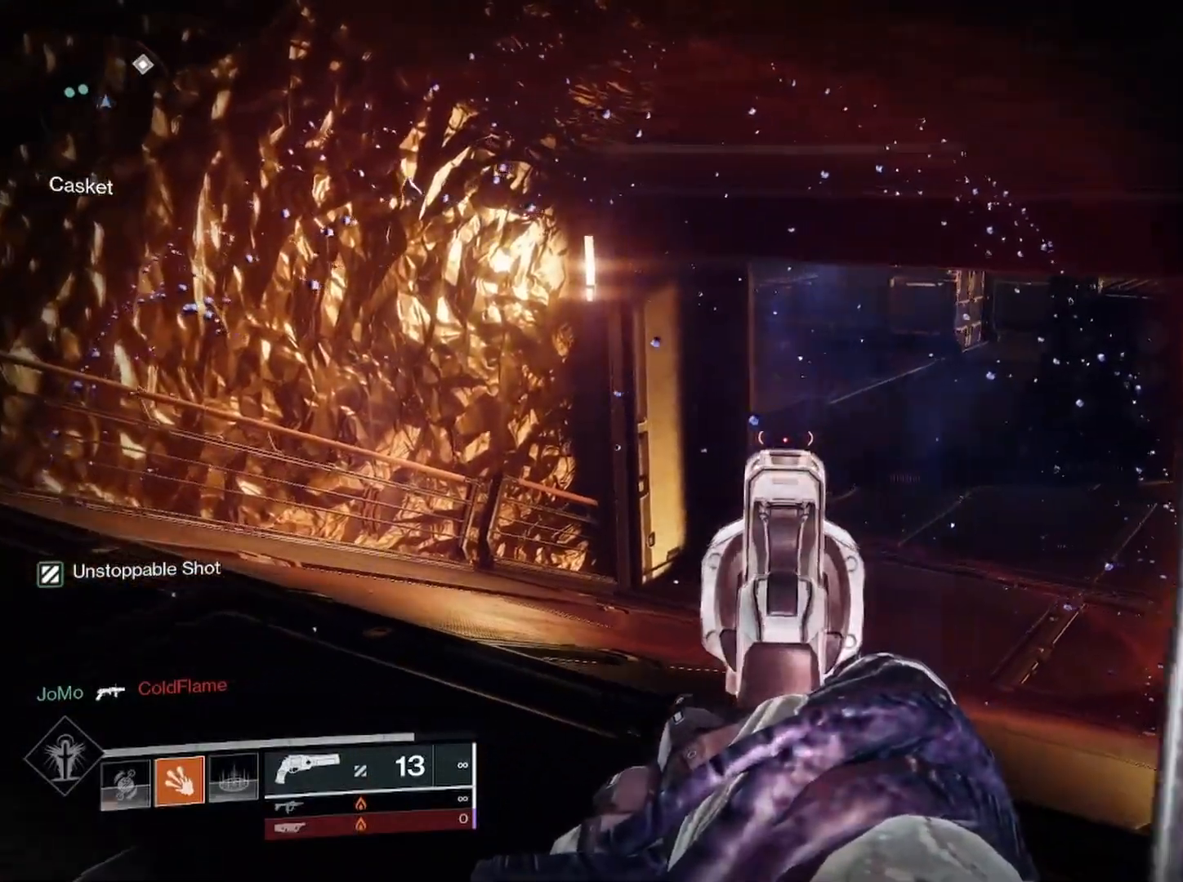
{"buttons": ["L2"], "left_stick": "up", "right_stick": "center", "events": [[100, "left_stick", "left"], [100, "right_stick", "center"], [117, "R3", "down"], [367, "R3", "up"], [450, "left_stick", "up"]]}
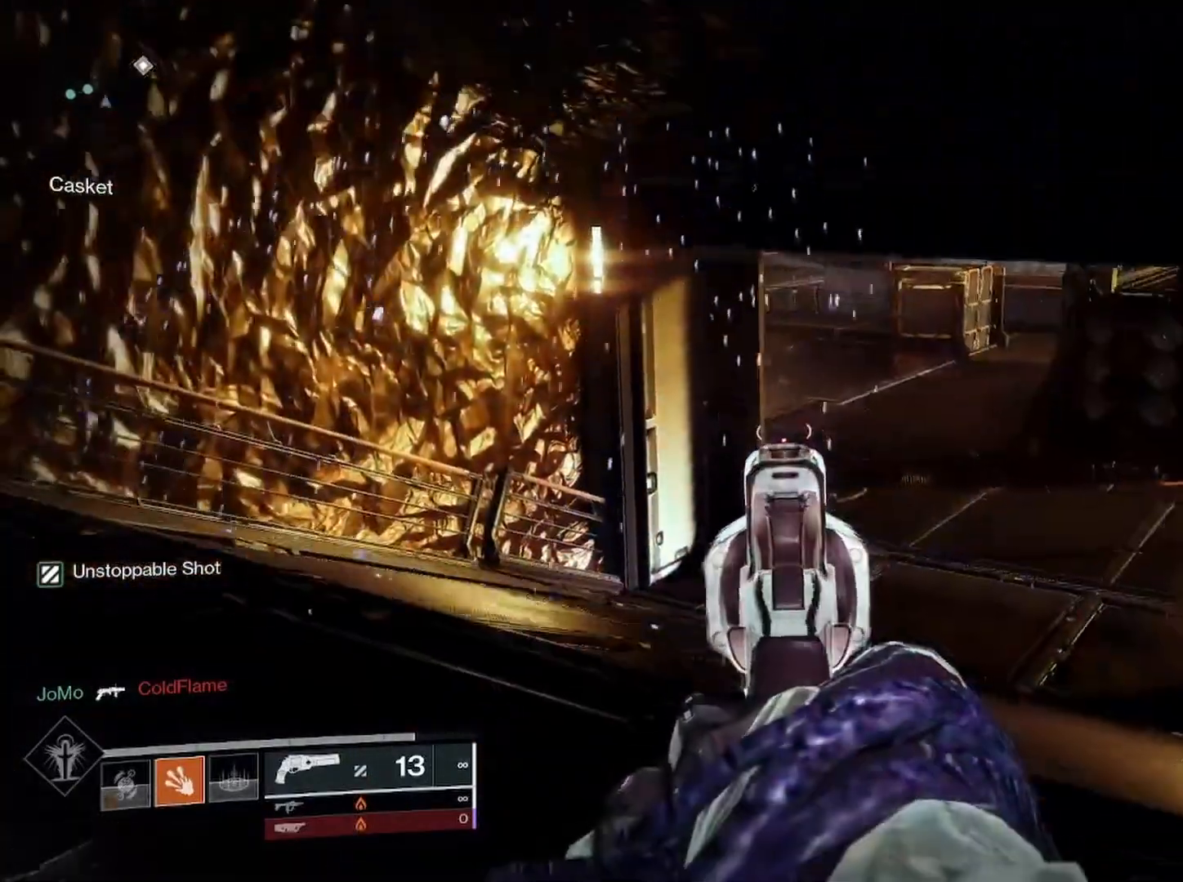
{"buttons": ["L2"], "left_stick": "center", "right_stick": "center", "events": [[83, "left_stick", "center"]]}
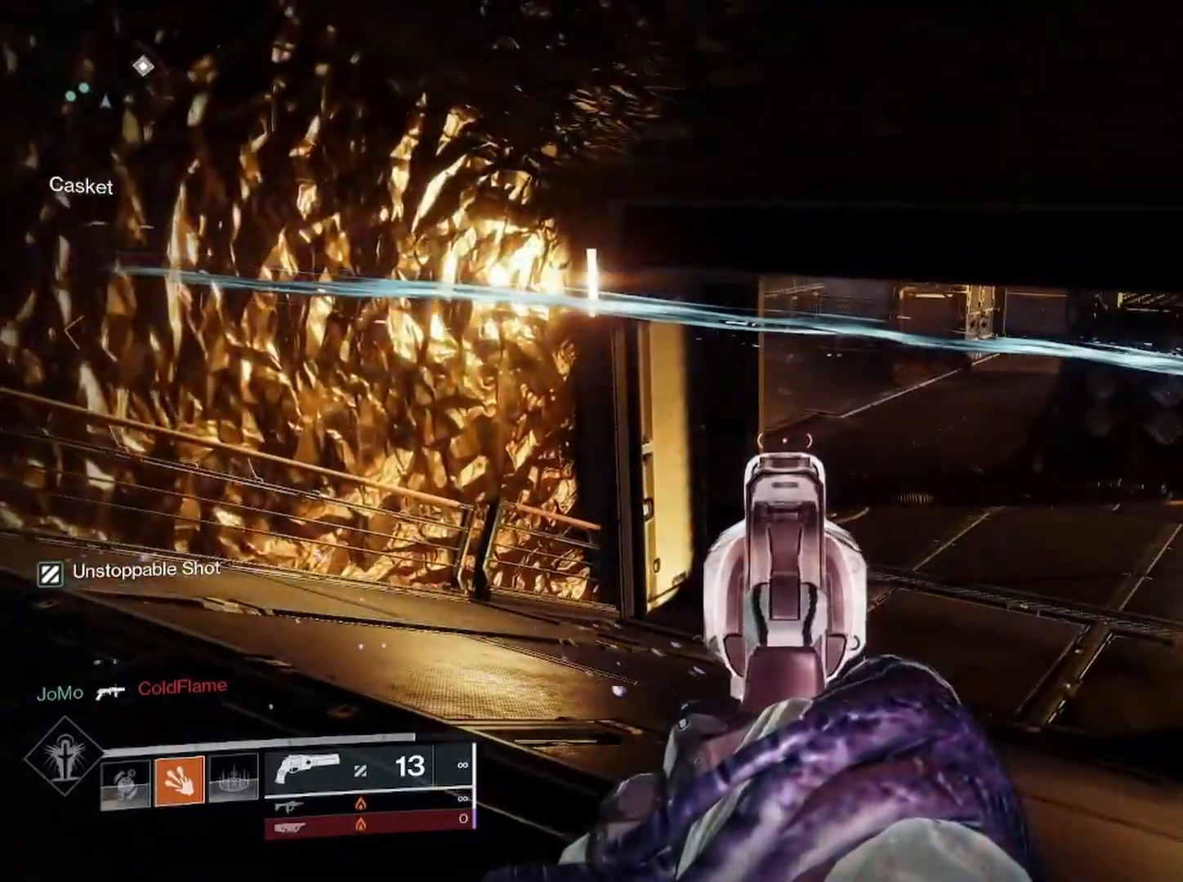
{"buttons": ["L2"], "left_stick": "up", "right_stick": "center", "events": [[100, "left_stick", "up"], [217, "left_stick", "center"], [450, "left_stick", "up"]]}
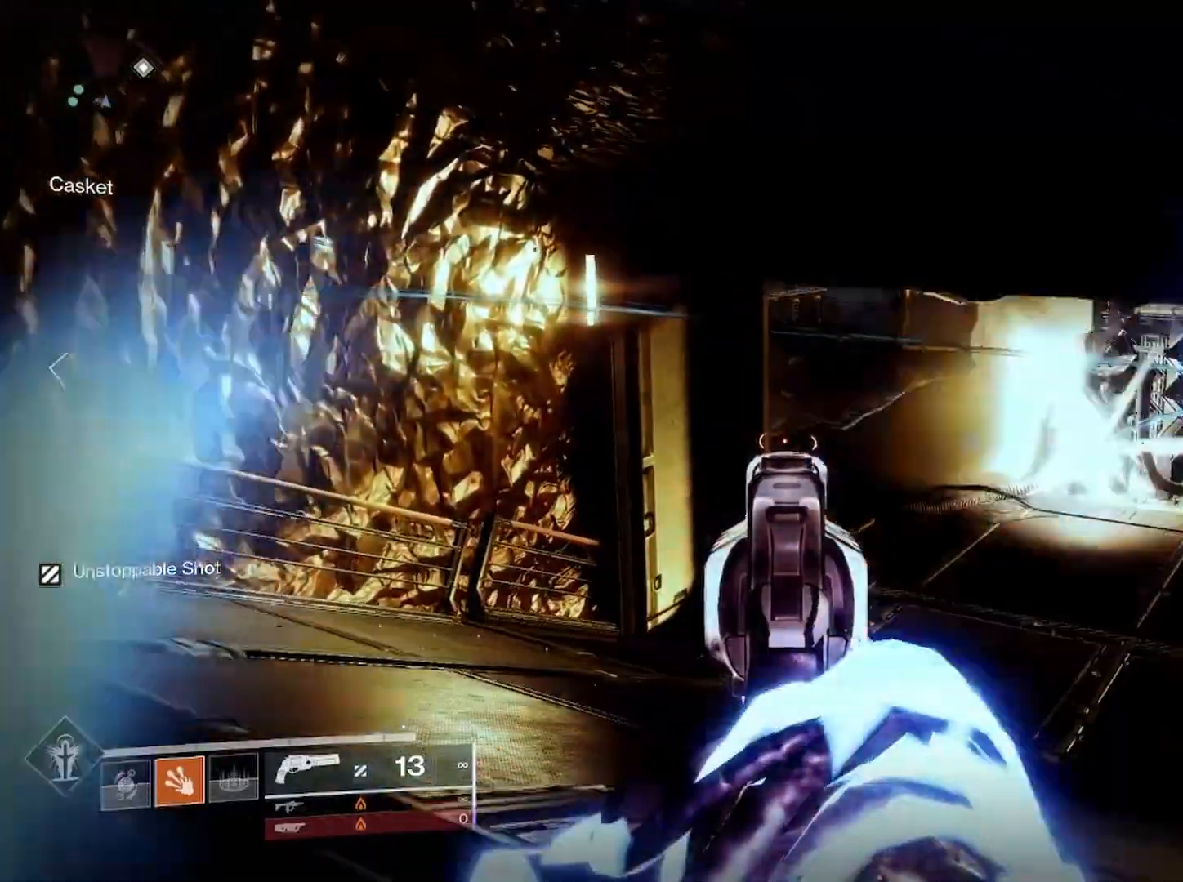
{"buttons": ["L2"], "left_stick": "right", "right_stick": "left", "events": [[17, "right_stick", "down"], [33, "left_stick", "up-right"], [283, "right_stick", "down-left"], [350, "left_stick", "right"], [383, "right_stick", "left"]]}
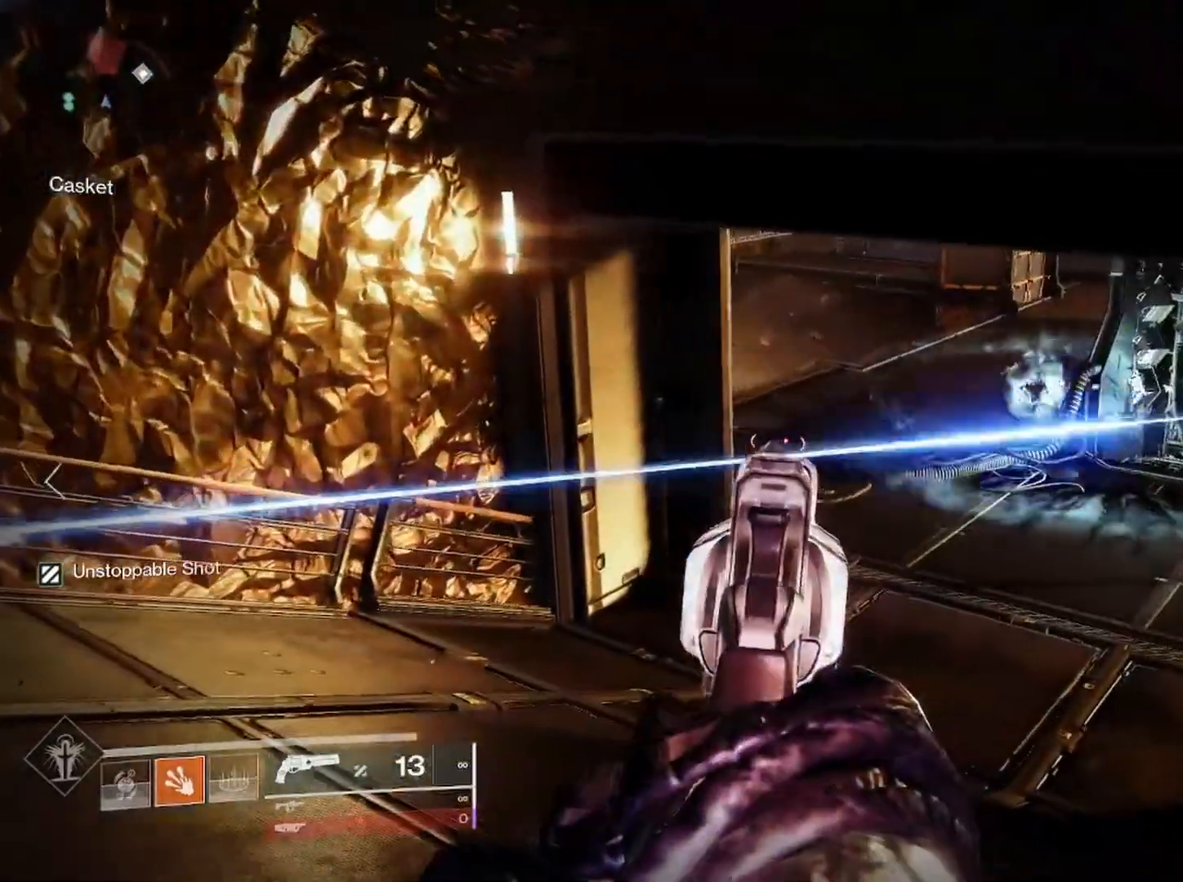
{"buttons": ["L2"], "left_stick": "down", "right_stick": "center", "events": [[67, "left_stick", "down-right"], [267, "left_stick", "center"], [283, "right_stick", "up-left"], [400, "left_stick", "down"], [450, "right_stick", "center"]]}
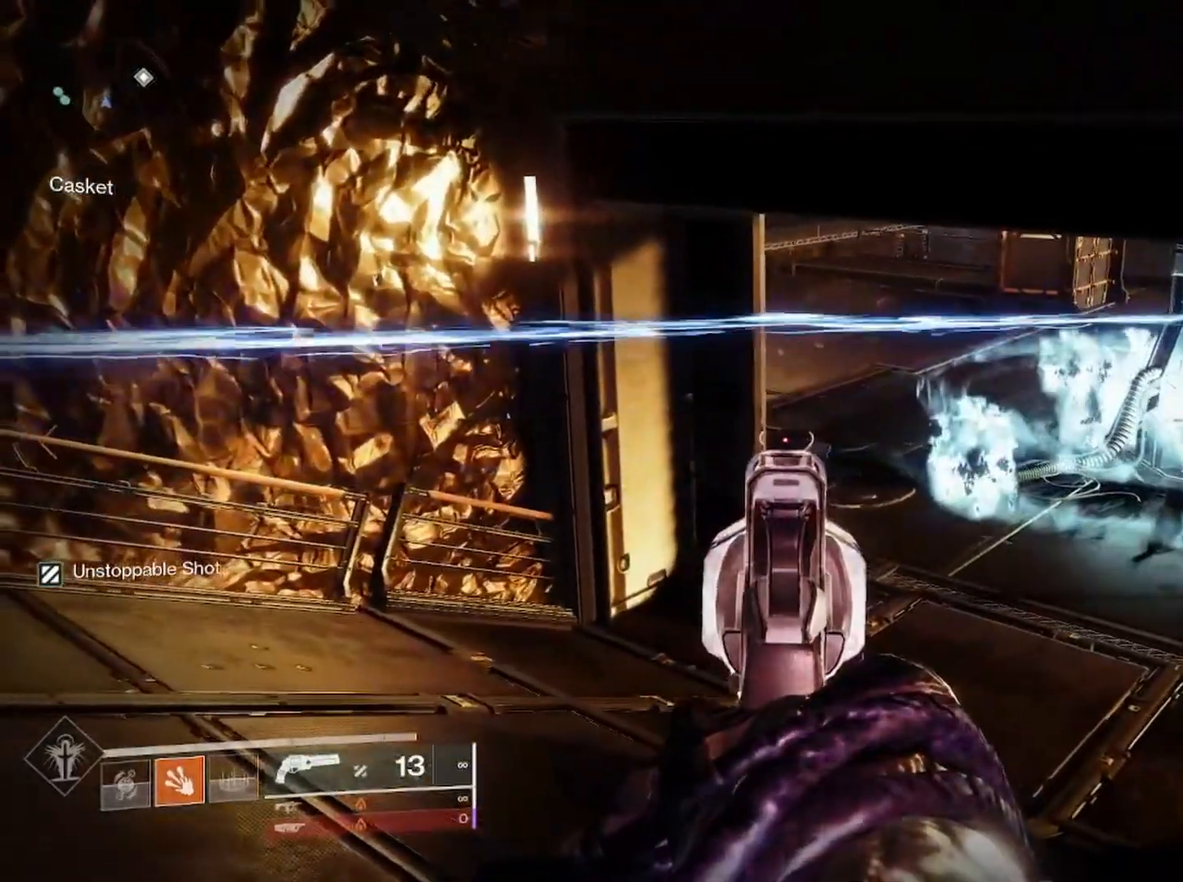
{"buttons": ["L2"], "left_stick": "down-left", "right_stick": "center", "events": [[17, "left_stick", "center"], [83, "left_stick", "up"], [233, "left_stick", "down-right"], [233, "right_stick", "up"], [350, "left_stick", "right"], [383, "right_stick", "center"], [467, "left_stick", "down-left"]]}
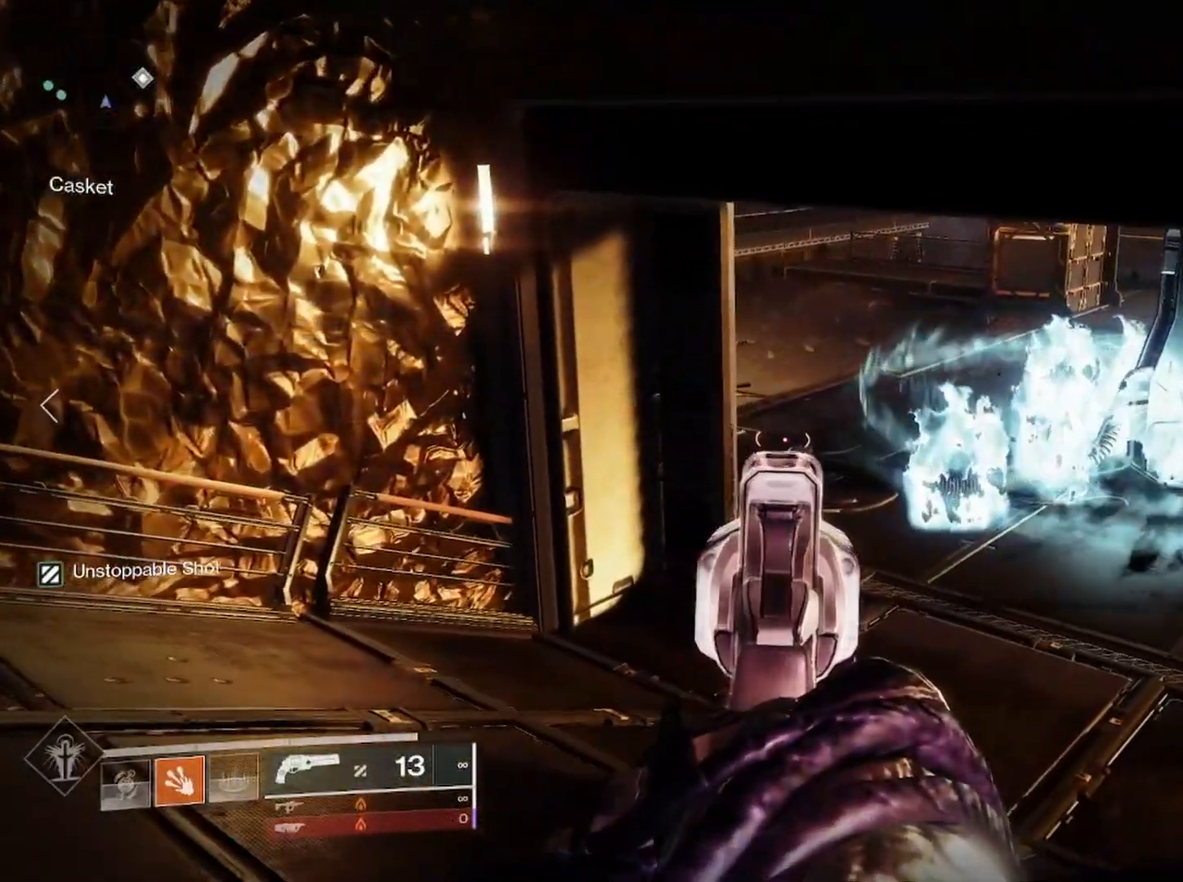
{"buttons": ["L2"], "left_stick": "down-left", "right_stick": "right", "events": [[117, "left_stick", "center"], [250, "right_stick", "right"], [300, "left_stick", "down-left"]]}
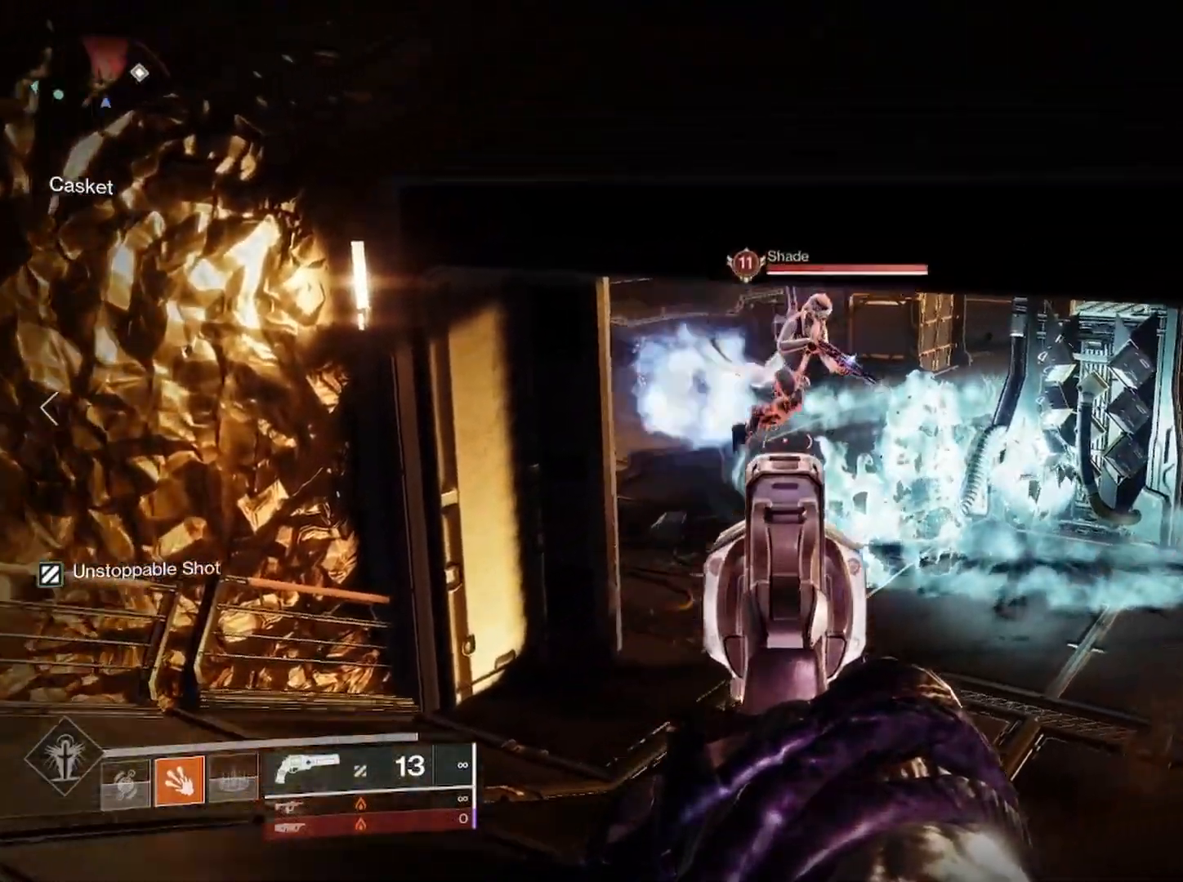
{"buttons": ["L3"], "left_stick": "up-left", "right_stick": "center", "events": [[83, "right_stick", "up-right"], [133, "R3", "down"], [167, "R2", "down"], [233, "right_stick", "down-right"], [250, "left_stick", "left"], [283, "R3", "up"], [350, "right_stick", "center"], [367, "L2", "up"], [367, "L3", "down"], [367, "left_stick", "up-left"], [417, "TRIANGLE", "down"], [467, "R2", "up"], [483, "TRIANGLE", "up"]]}
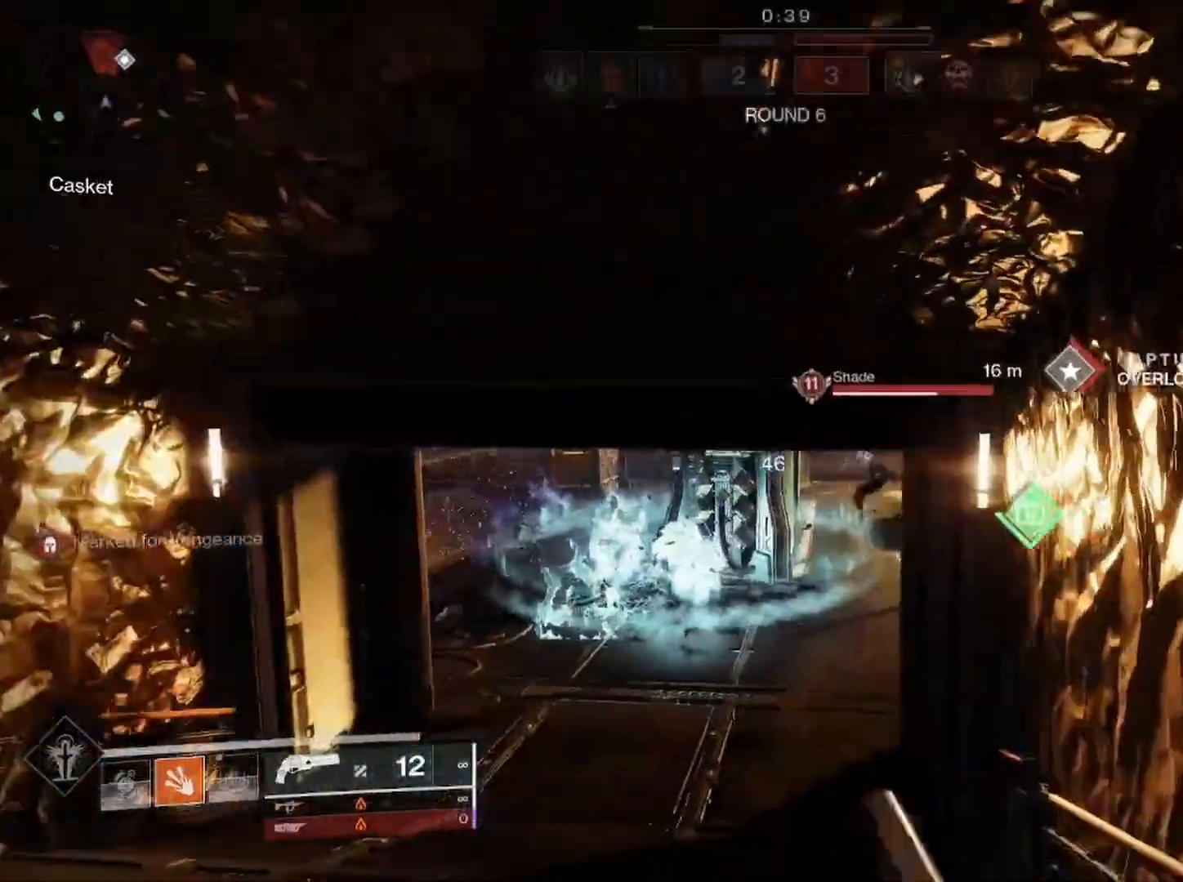
{"buttons": ["L2"], "left_stick": "down", "right_stick": "right", "events": [[17, "L3", "up"], [83, "right_stick", "left"], [200, "left_stick", "left"], [217, "R3", "down"], [233, "right_stick", "right"], [383, "R3", "up"], [400, "L2", "down"], [450, "left_stick", "down"]]}
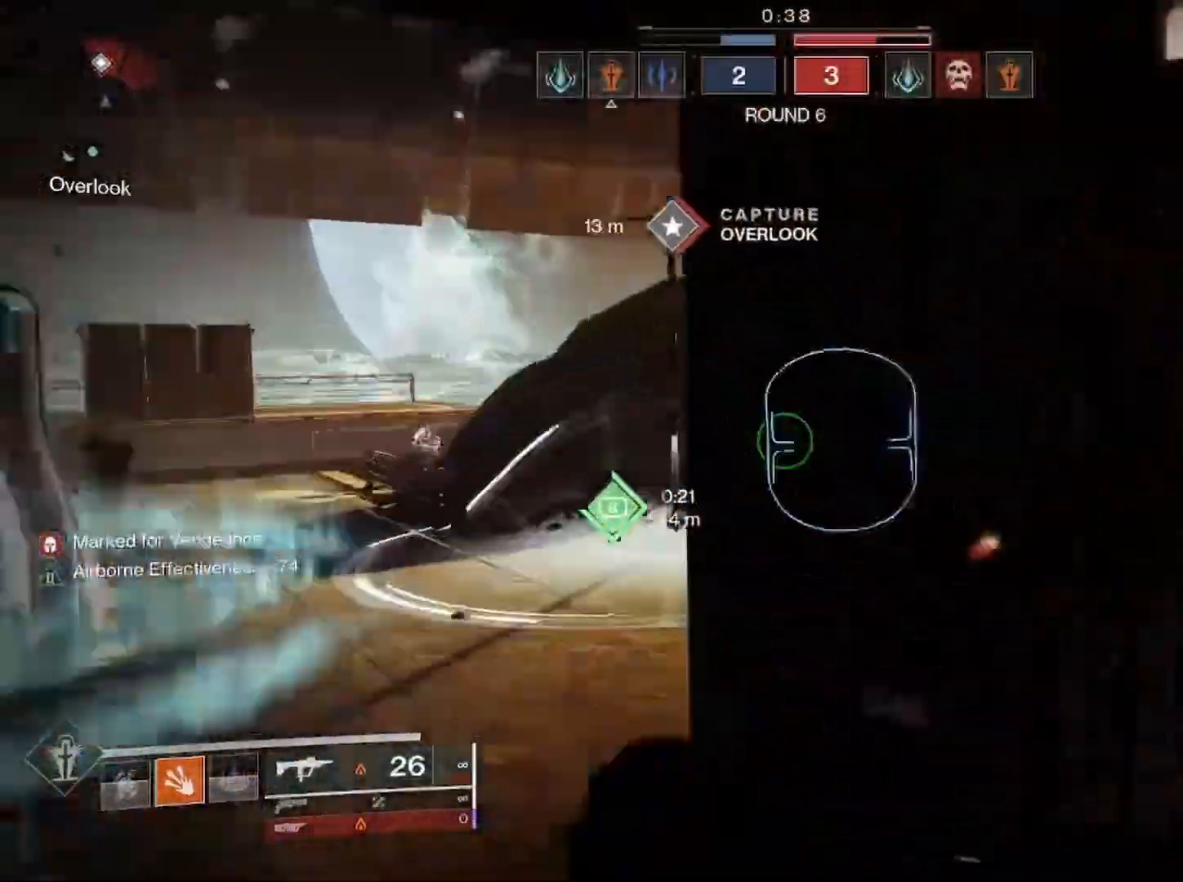
{"buttons": ["L2", "R2"], "left_stick": "down-right", "right_stick": "down", "events": [[283, "left_stick", "down-right"], [333, "R2", "down"], [467, "right_stick", "down"]]}